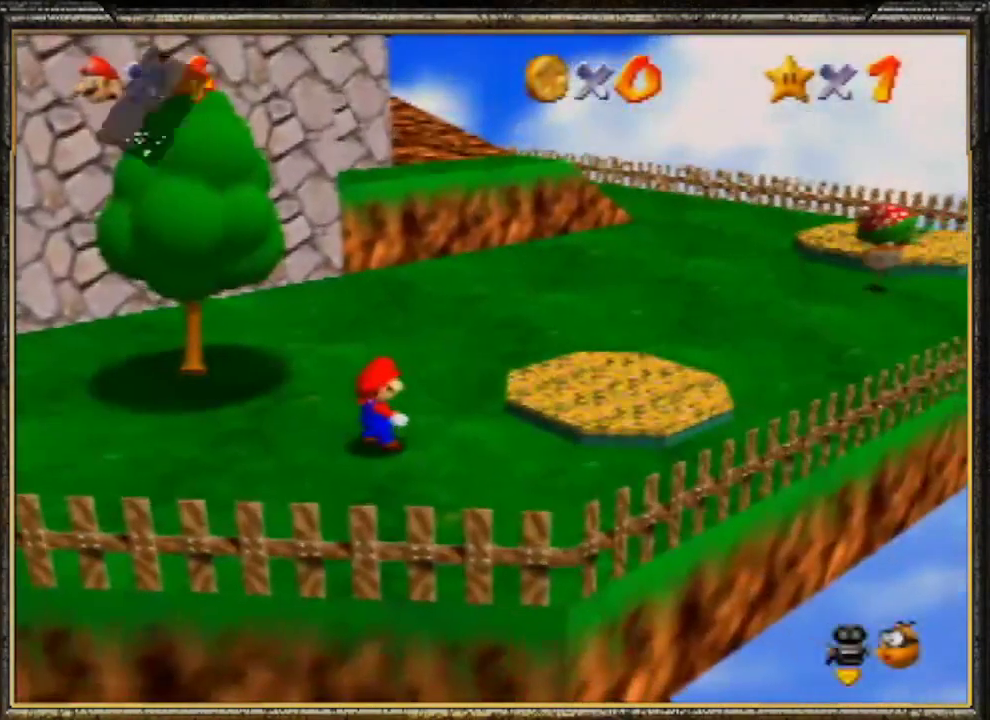
Gameplay with a controller (Nintendo layout); each line is a JSON object with the inputs held at the frame after it. "events" lists button and stick changes between this image and that frame as [ms after this image, input, new state], when the widget could be followed in between. Not read: L3 R3.
{"buttons": [], "left_stick": "up-left", "events": [[67, "A", "down"], [167, "A", "up"], [200, "A", "down"], [333, "A", "up"], [367, "A", "down"], [500, "A", "up"]]}
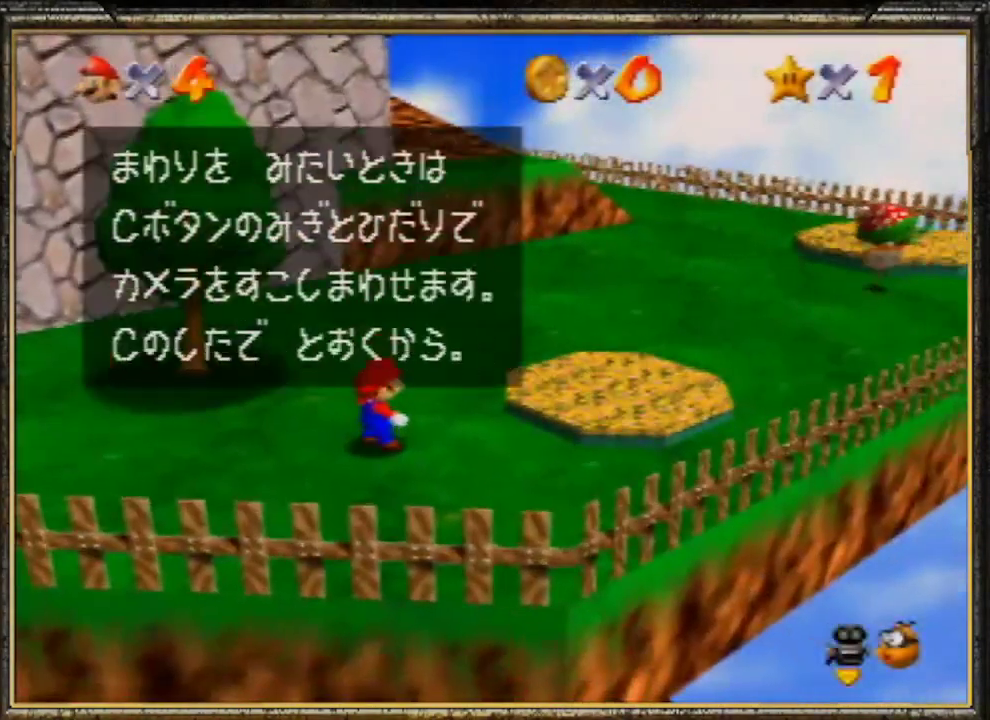
{"buttons": ["A"], "left_stick": "up-left", "events": [[33, "A", "down"], [100, "A", "up"], [167, "A", "down"], [233, "A", "up"], [333, "A", "down"], [433, "A", "up"], [500, "A", "down"]]}
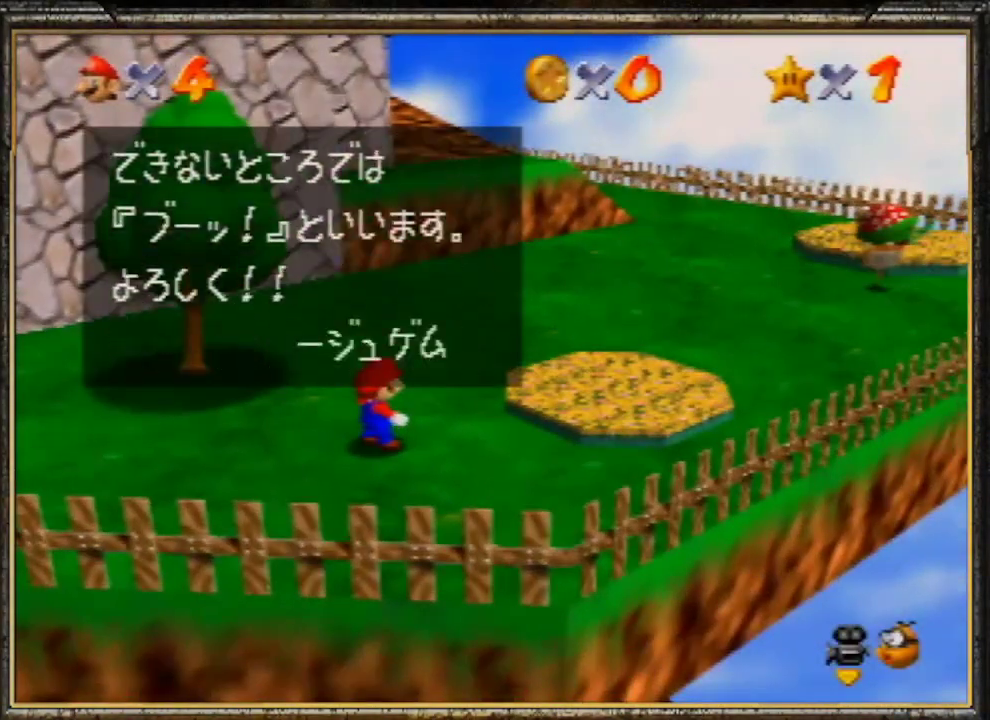
{"buttons": [], "left_stick": "up-left", "events": [[100, "A", "up"]]}
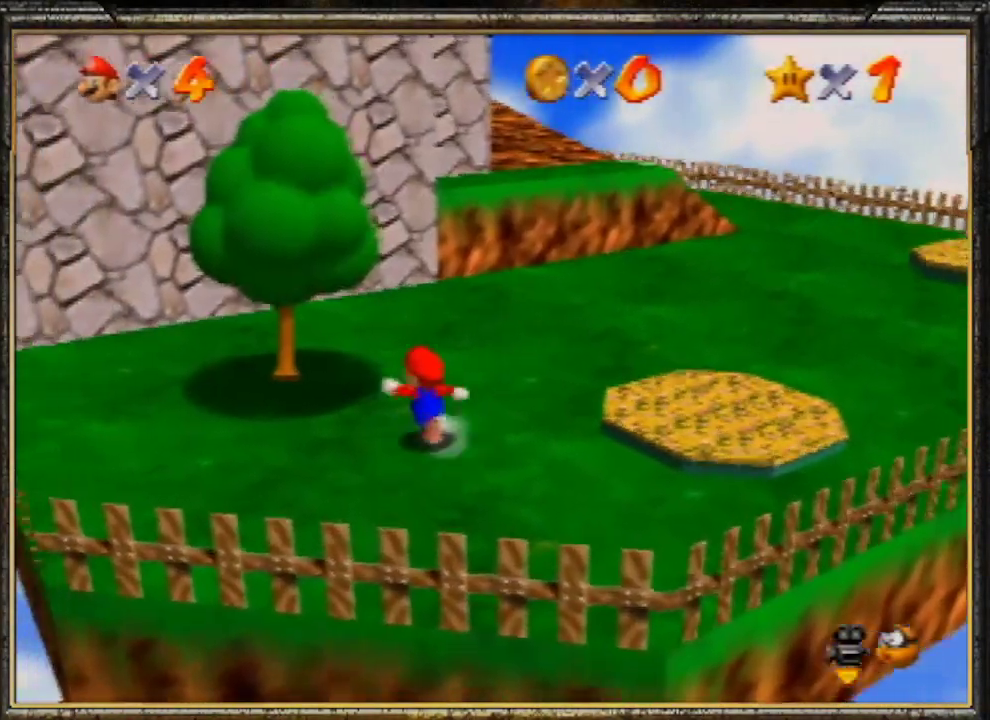
{"buttons": ["A"], "left_stick": "up-left", "events": [[67, "A", "down"]]}
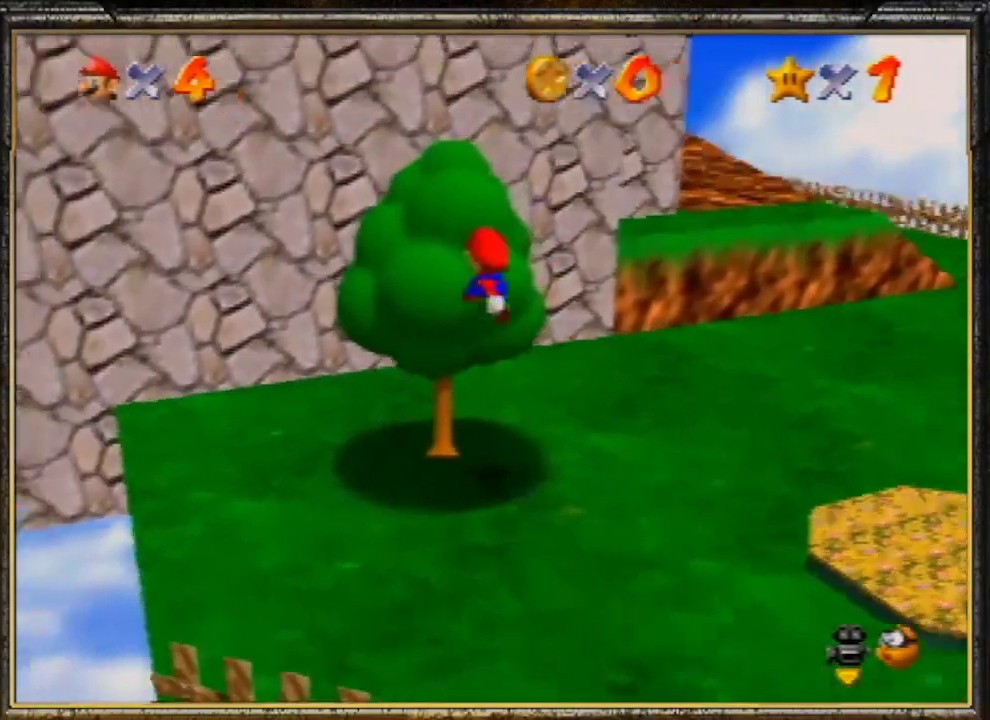
{"buttons": [], "left_stick": "up", "events": [[33, "A", "up"], [367, "left_stick", "up"]]}
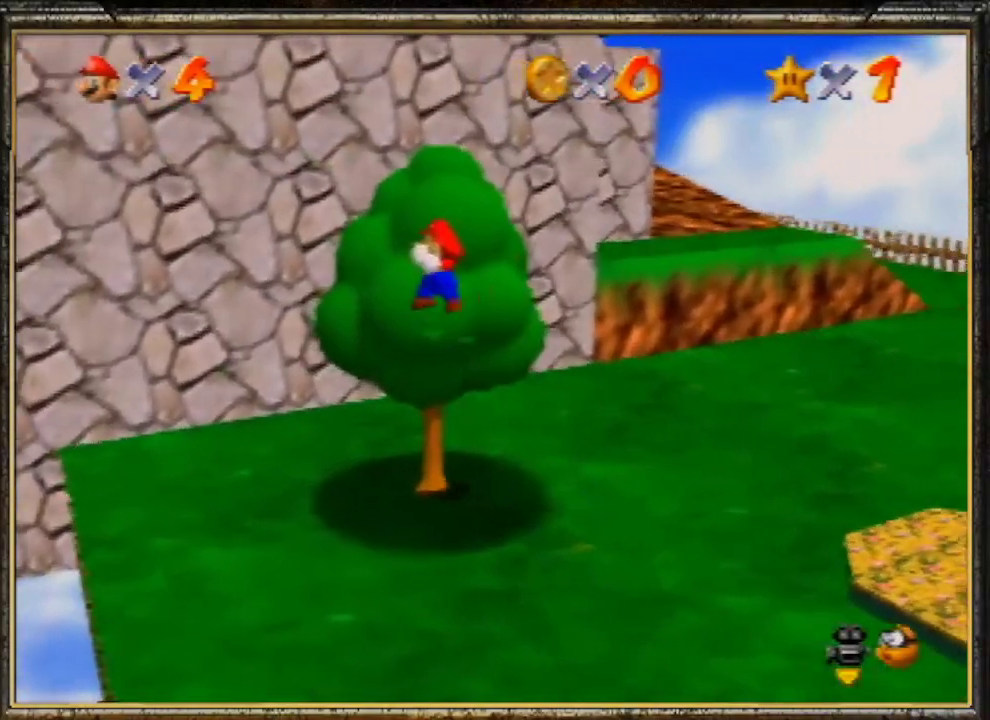
{"buttons": ["A"], "left_stick": "up", "events": [[433, "A", "down"]]}
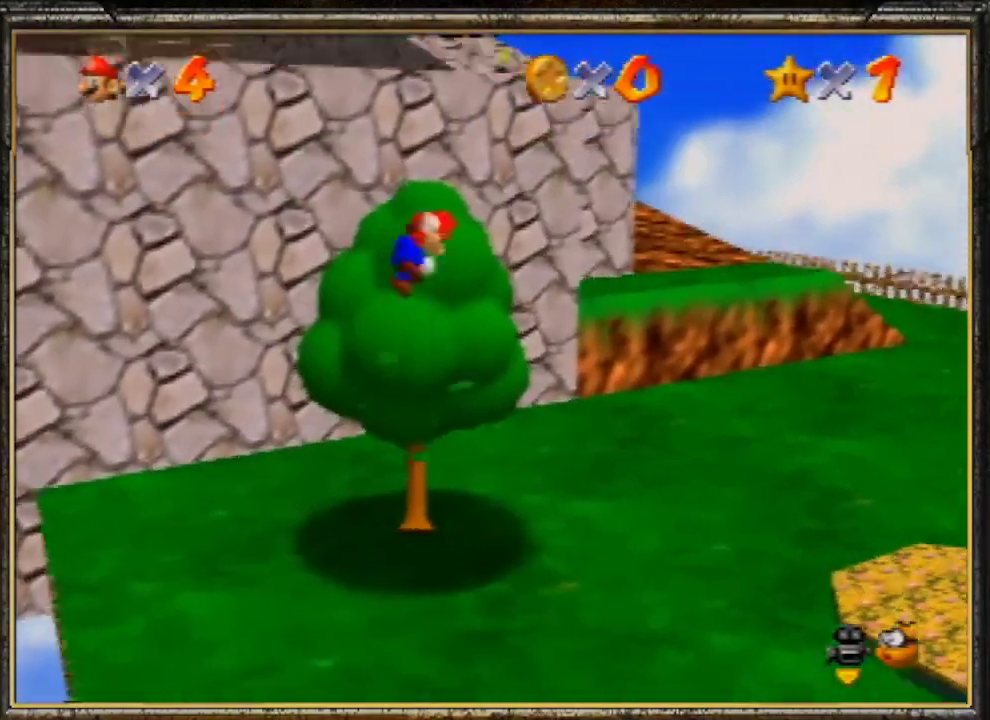
{"buttons": [], "left_stick": "up-right", "events": [[33, "B", "down"], [200, "left_stick", "up-right"], [433, "A", "up"], [467, "B", "up"]]}
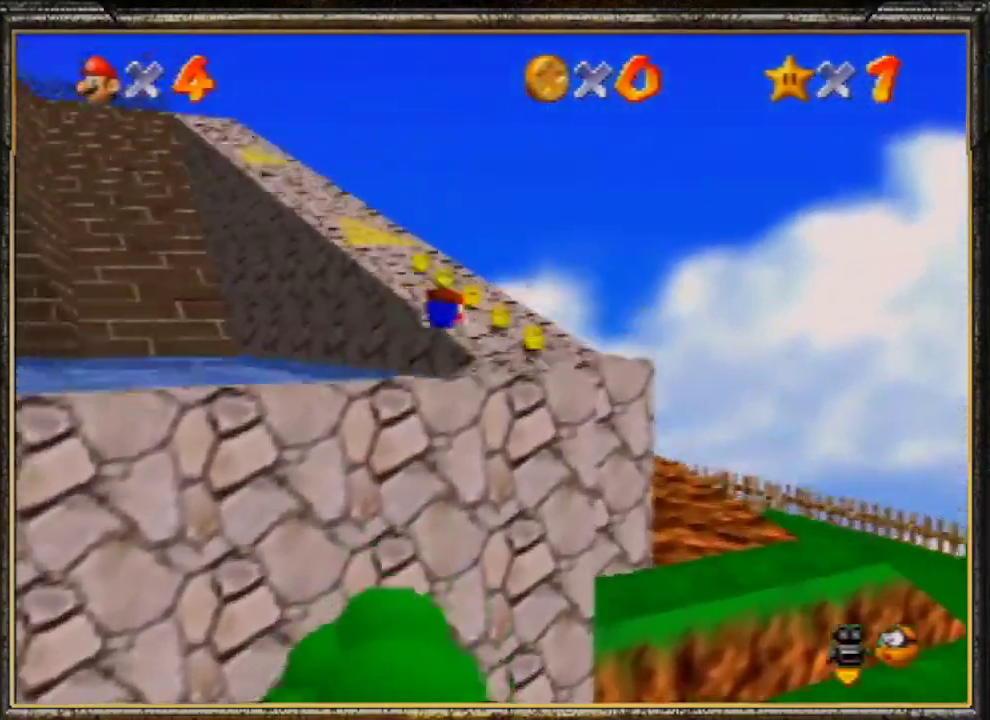
{"buttons": [], "left_stick": "up", "events": [[133, "left_stick", "up"], [267, "A", "down"], [300, "B", "down"], [467, "A", "up"], [467, "B", "up"]]}
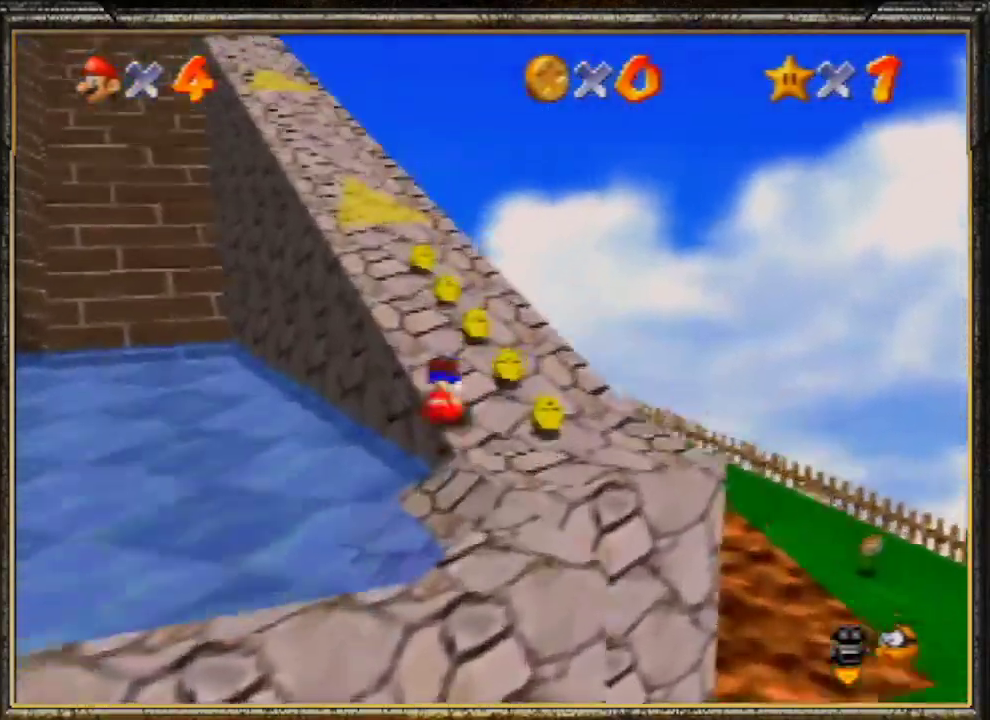
{"buttons": [], "left_stick": "up", "events": [[167, "A", "down"], [200, "B", "down"], [467, "A", "up"], [467, "B", "up"]]}
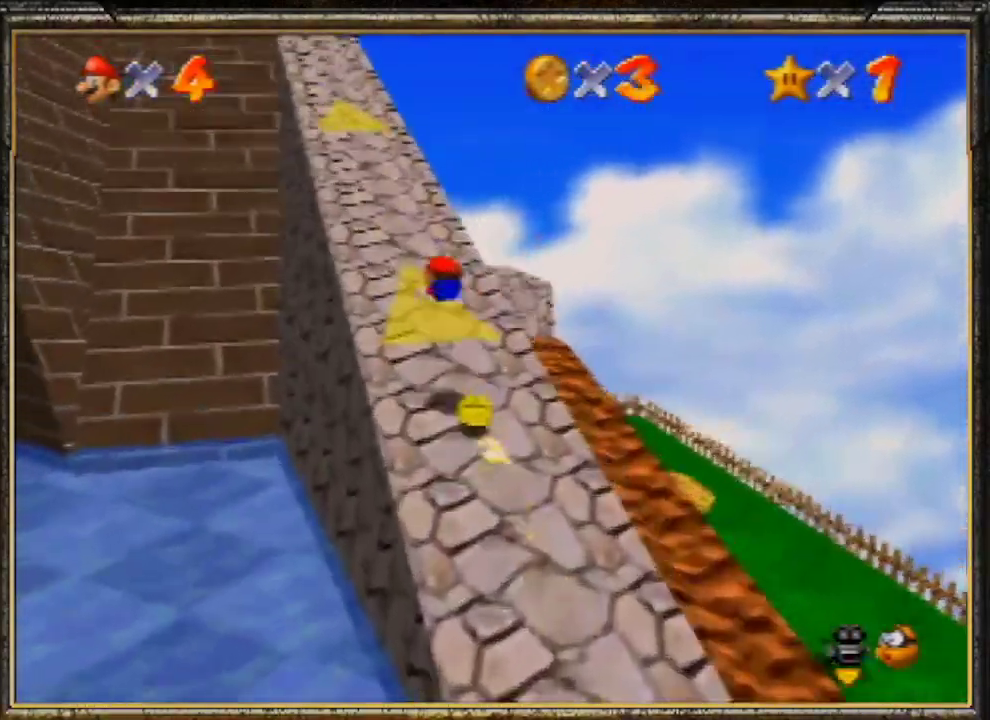
{"buttons": [], "left_stick": "up", "events": [[333, "A", "down"], [367, "B", "down"], [433, "A", "up"], [500, "B", "up"]]}
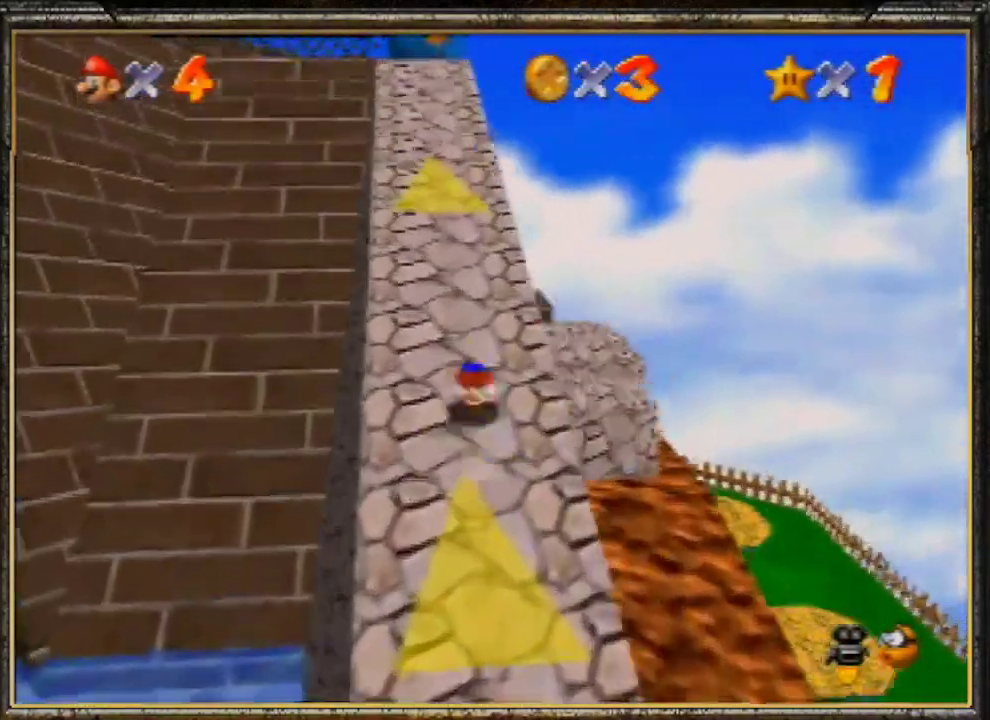
{"buttons": ["A", "Z"], "left_stick": "up", "events": [[100, "C_RIGHT", "down"], [233, "C_RIGHT", "up"], [367, "Z", "down"], [400, "A", "down"]]}
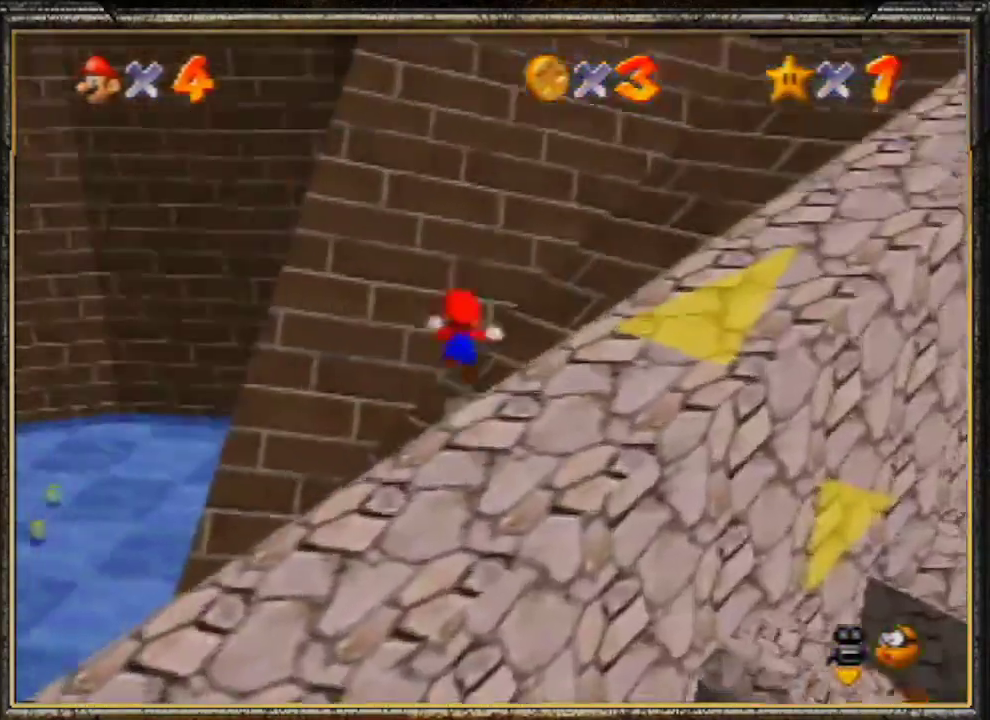
{"buttons": [], "left_stick": "up-left", "events": [[100, "Z", "up"], [100, "left_stick", "up-left"], [367, "A", "up"]]}
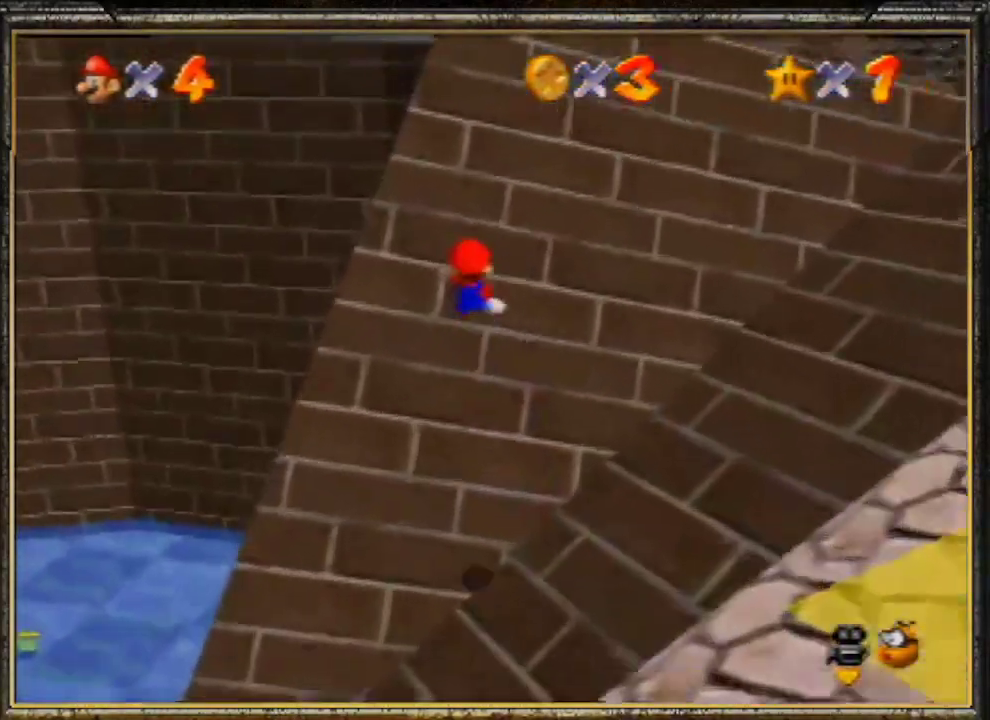
{"buttons": [], "left_stick": "up", "events": [[167, "C_RIGHT", "down"], [200, "C_UP", "down"], [300, "left_stick", "up"], [367, "C_RIGHT", "up"], [367, "C_UP", "up"]]}
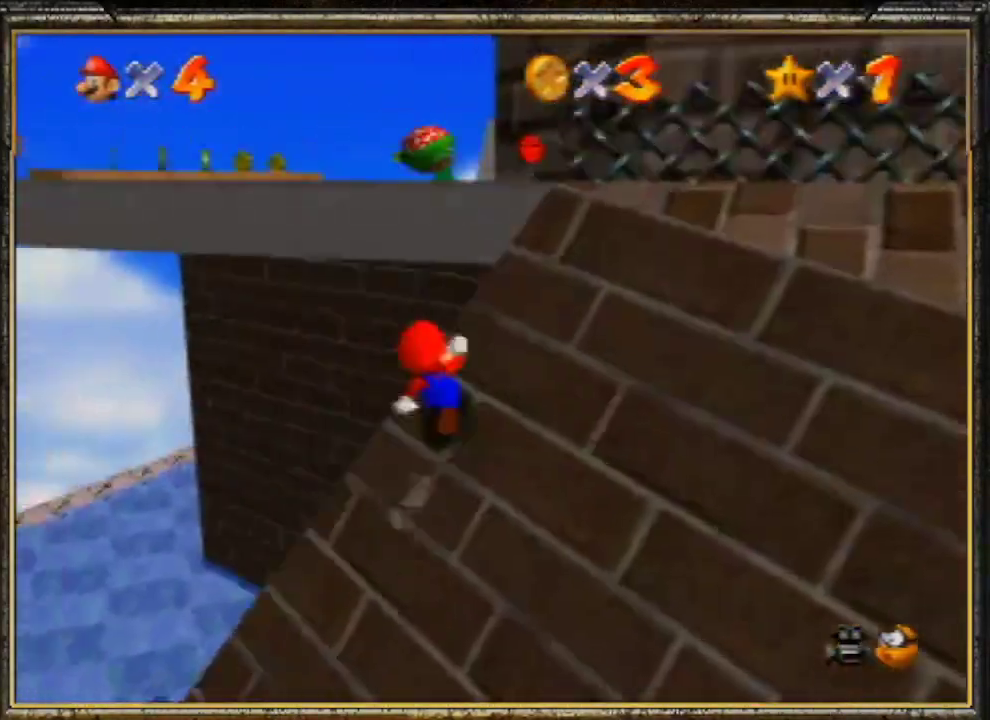
{"buttons": [], "left_stick": "up-left", "events": [[33, "A", "down"], [200, "A", "up"], [267, "C_DOWN", "down"], [267, "R1", "down"], [367, "R1", "up"], [400, "C_DOWN", "up"], [400, "left_stick", "up-left"]]}
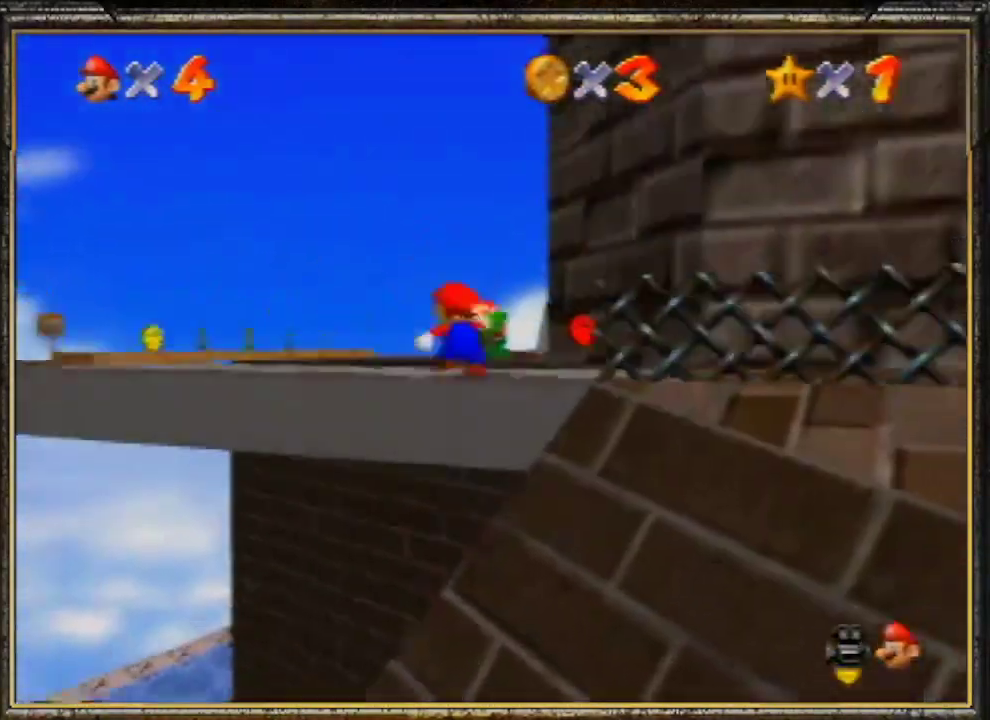
{"buttons": [], "left_stick": "up-left", "events": []}
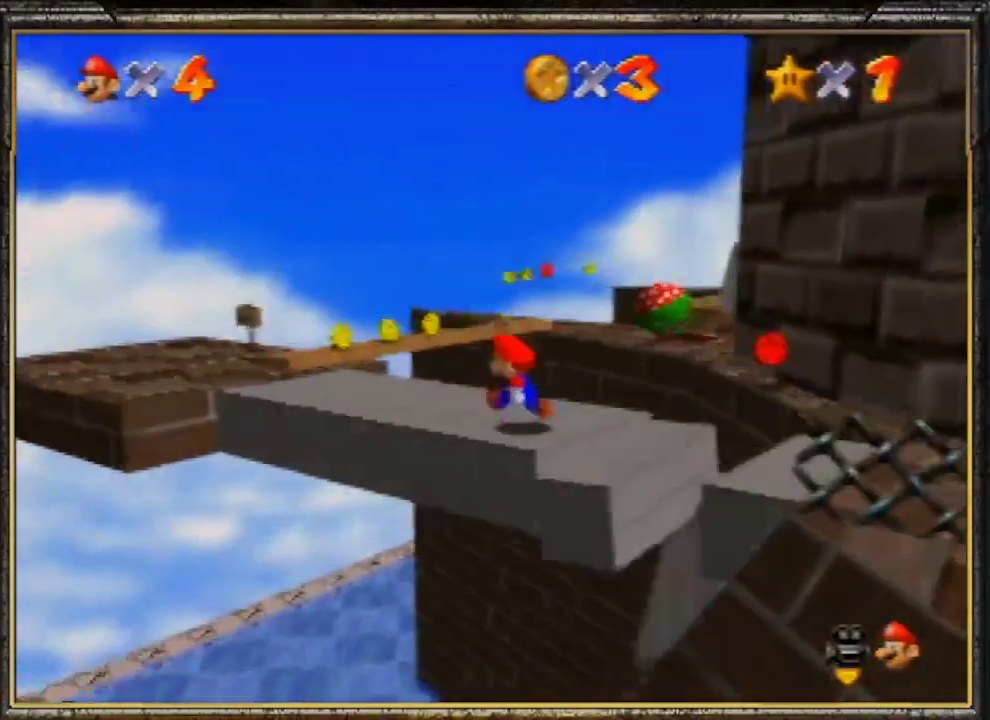
{"buttons": [], "left_stick": "up-left", "events": []}
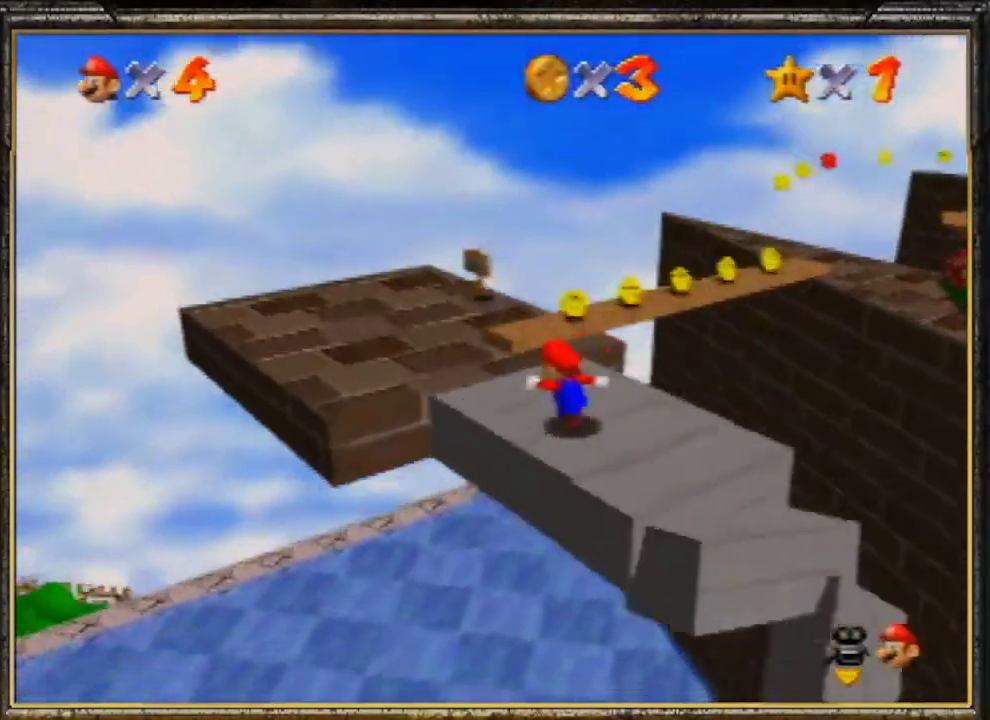
{"buttons": [], "left_stick": "center", "events": [[167, "R1", "down"], [200, "left_stick", "center"], [267, "R1", "up"]]}
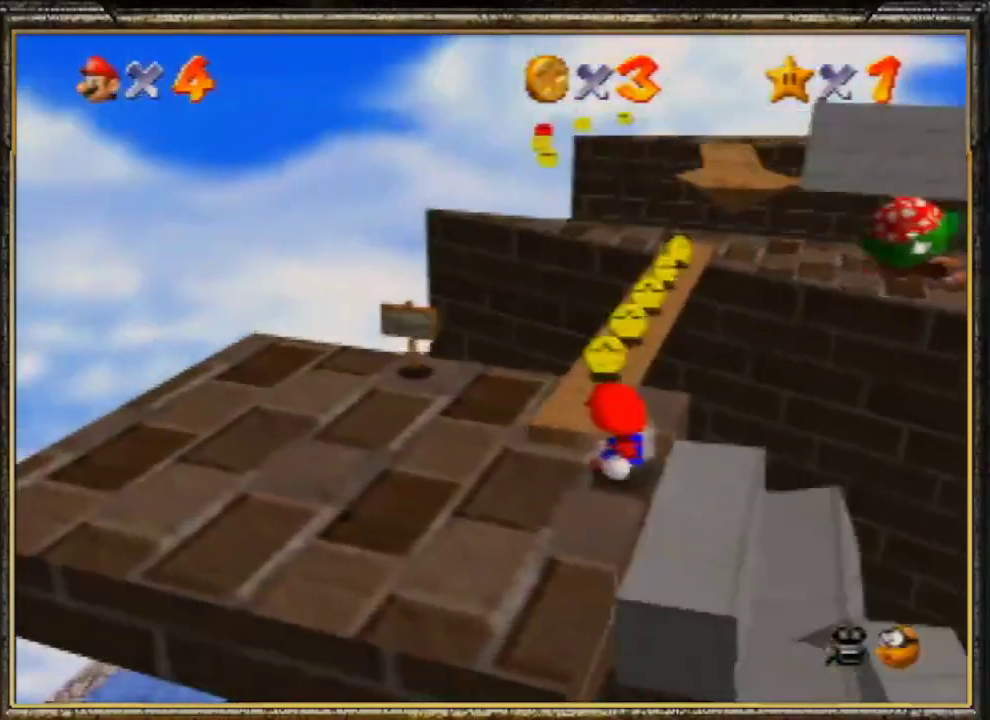
{"buttons": [], "left_stick": "up", "events": [[33, "left_stick", "up"]]}
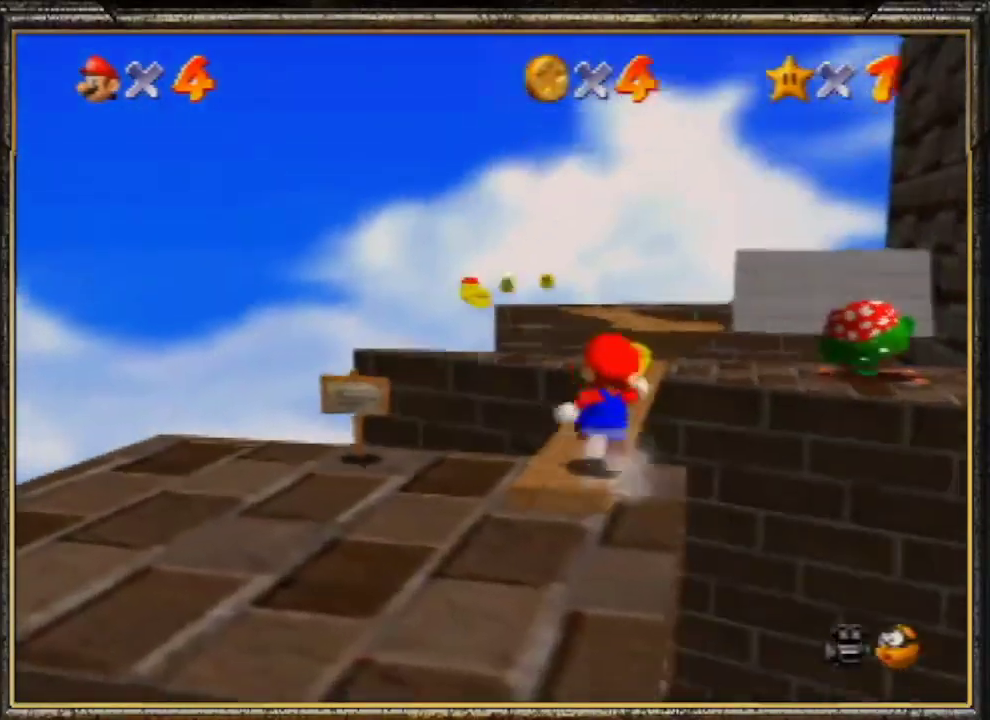
{"buttons": [], "left_stick": "up", "events": [[200, "C_DOWN", "down"], [300, "C_DOWN", "up"]]}
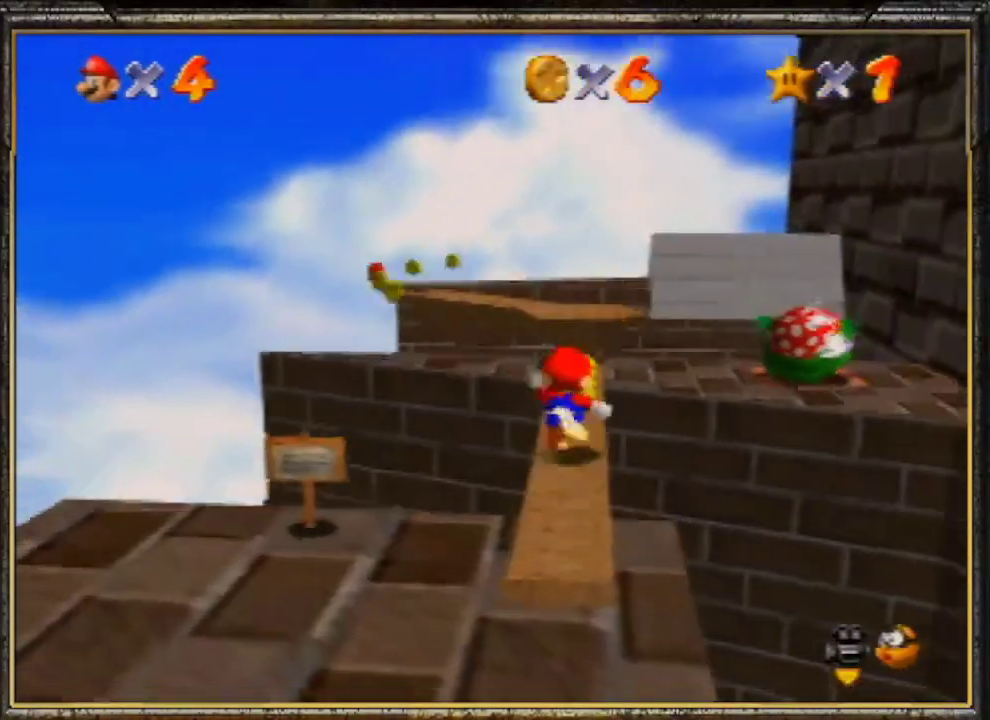
{"buttons": [], "left_stick": "center", "events": [[67, "C_LEFT", "down"], [133, "left_stick", "center"], [200, "C_LEFT", "up"], [233, "C_LEFT", "down"], [400, "C_LEFT", "up"]]}
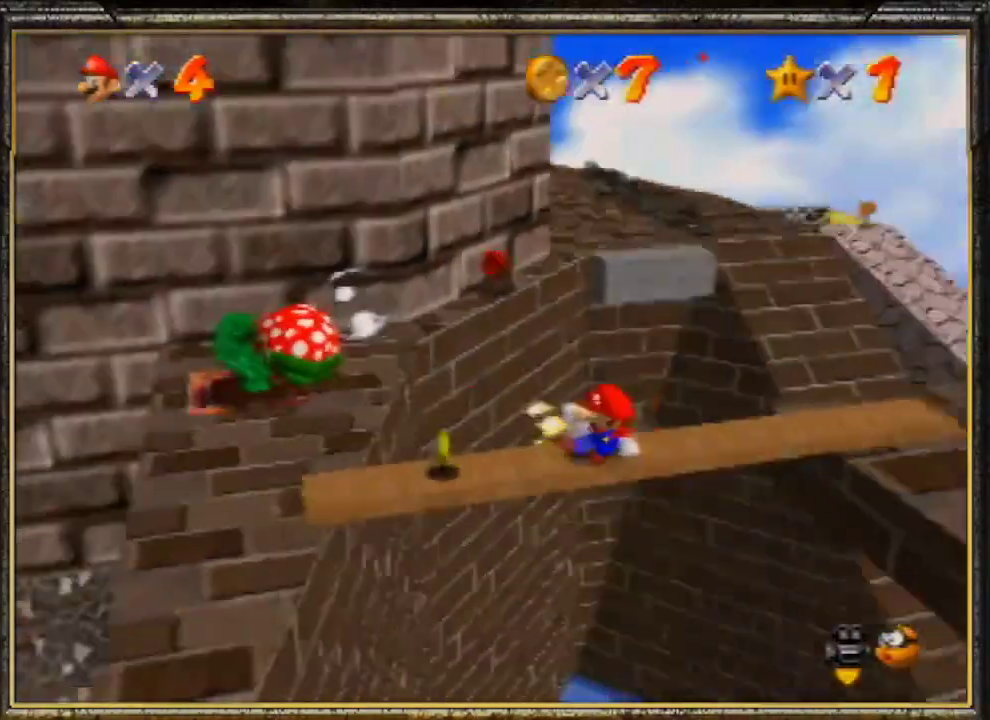
{"buttons": [], "left_stick": "down-left", "events": [[100, "left_stick", "down-left"]]}
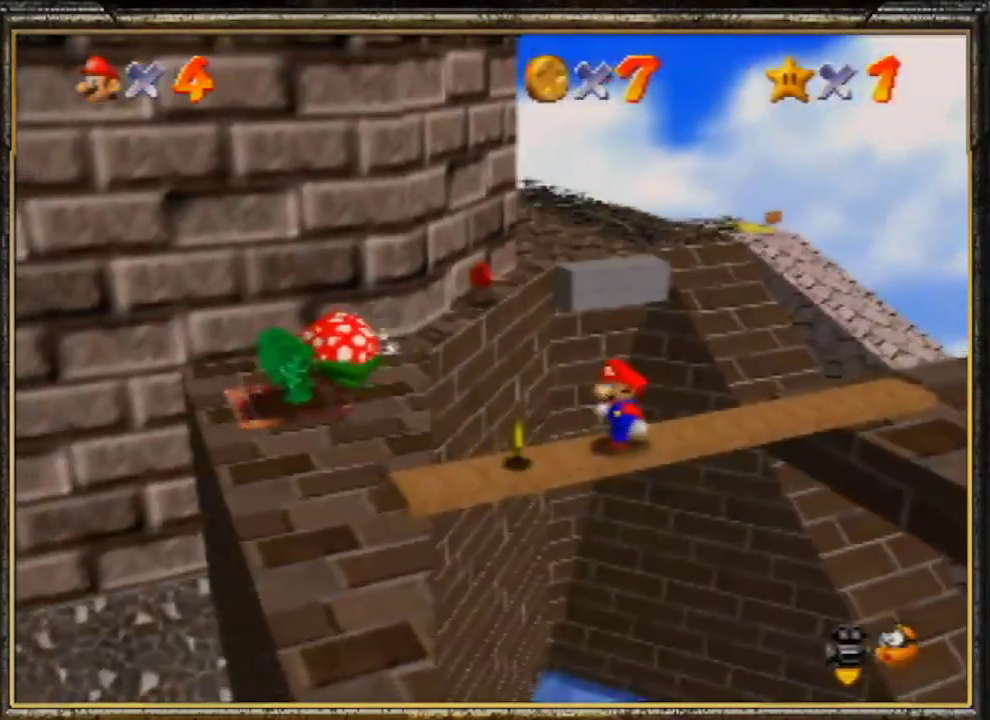
{"buttons": [], "left_stick": "down-left", "events": [[67, "left_stick", "center"], [400, "left_stick", "down-left"]]}
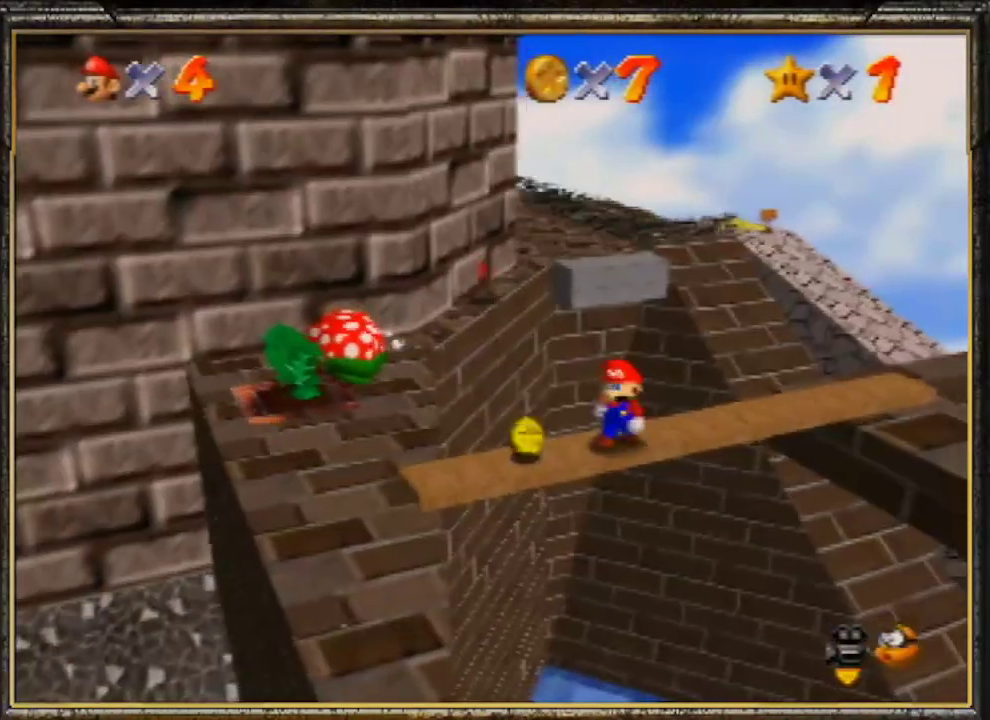
{"buttons": [], "left_stick": "down", "events": [[67, "left_stick", "center"], [367, "left_stick", "down"]]}
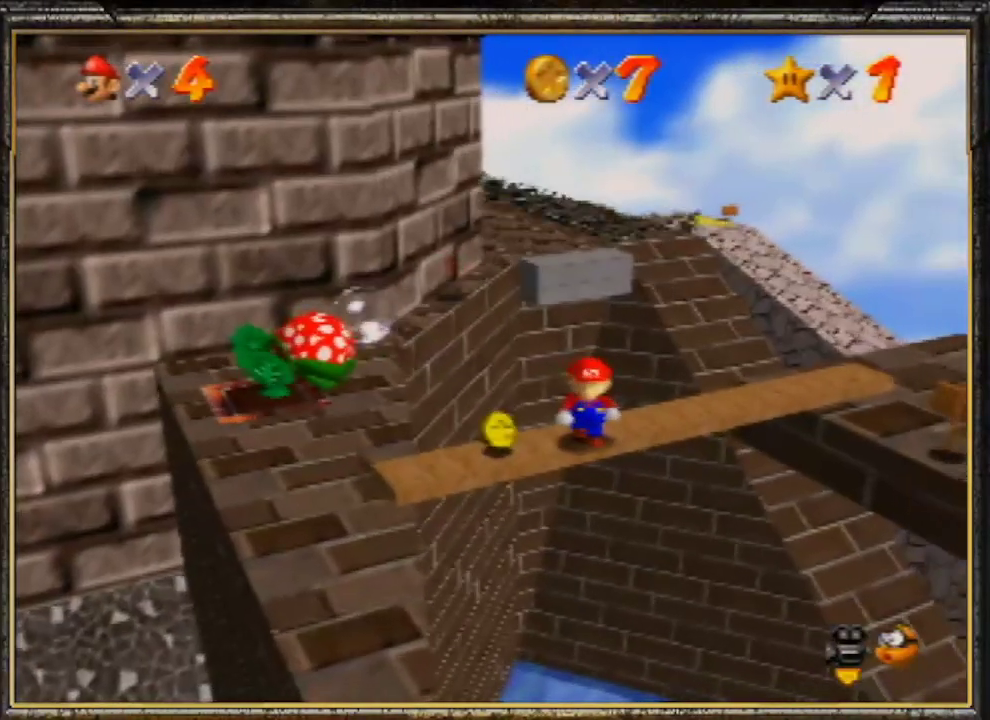
{"buttons": ["C_LEFT"], "left_stick": "up", "events": [[267, "C_RIGHT", "down"], [333, "left_stick", "center"], [367, "C_RIGHT", "up"], [467, "C_LEFT", "down"], [467, "left_stick", "up"]]}
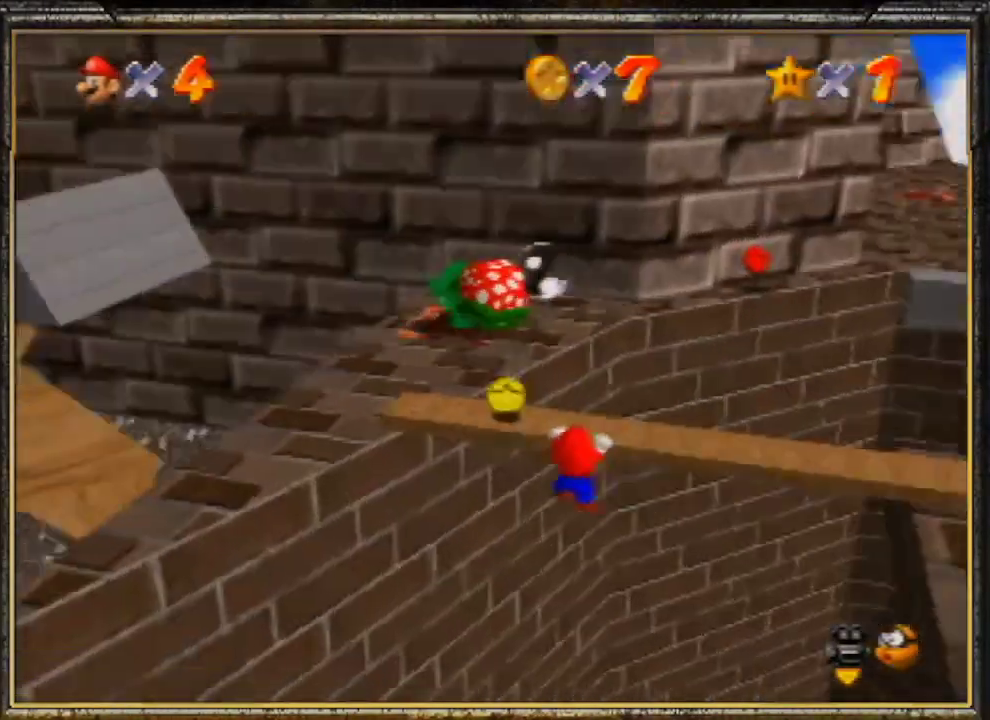
{"buttons": [], "left_stick": "center", "events": [[100, "C_LEFT", "up"], [300, "left_stick", "center"]]}
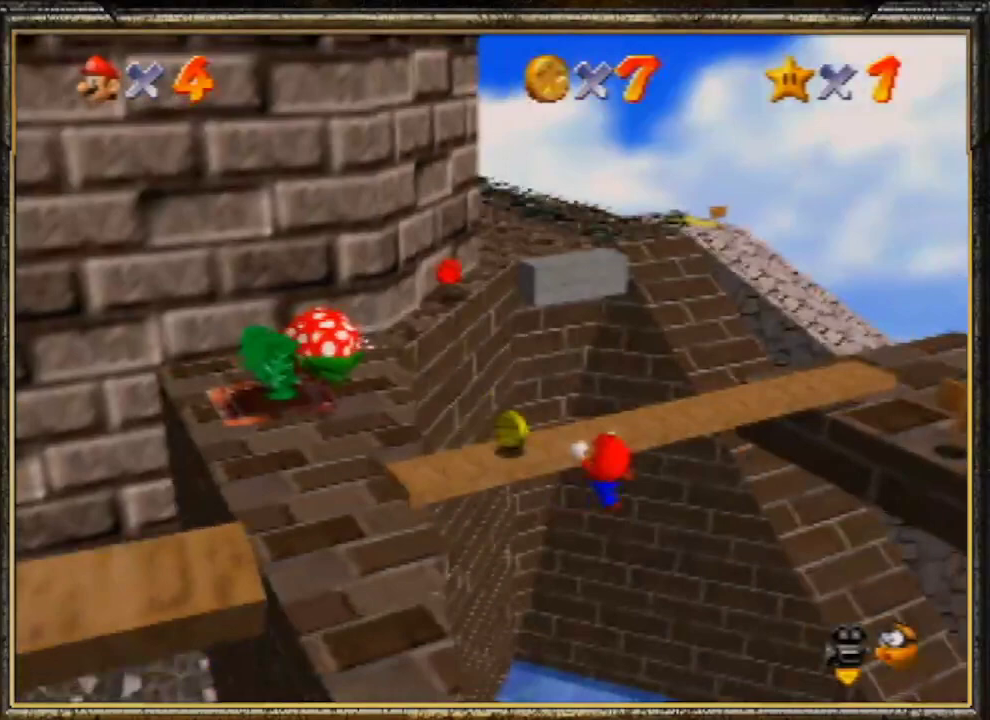
{"buttons": [], "left_stick": "down", "events": [[333, "left_stick", "down"]]}
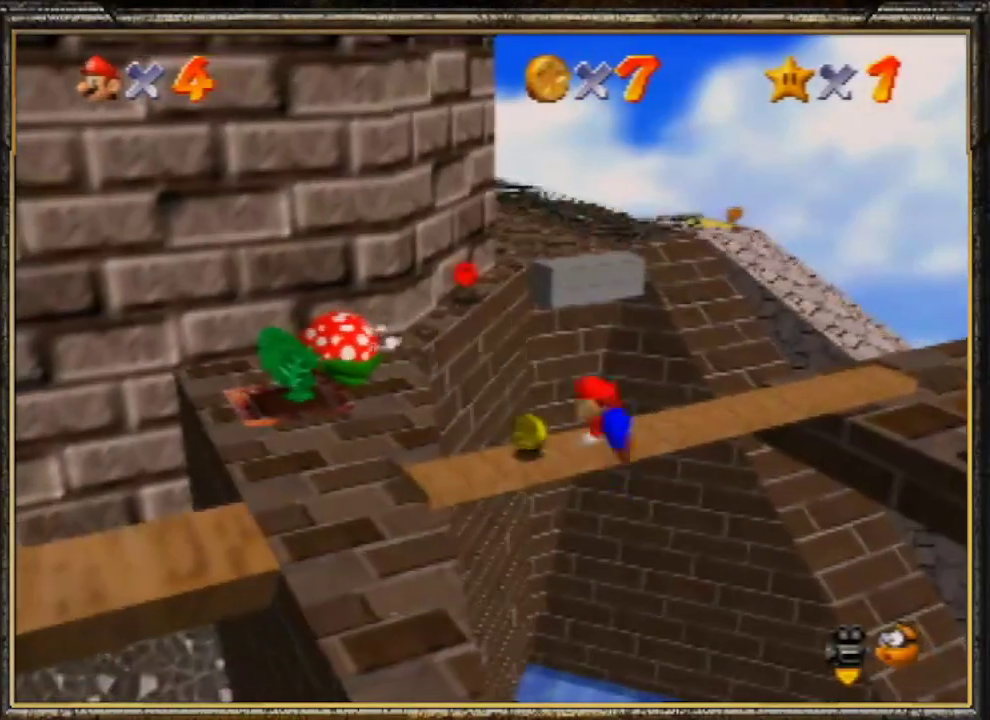
{"buttons": [], "left_stick": "down", "events": []}
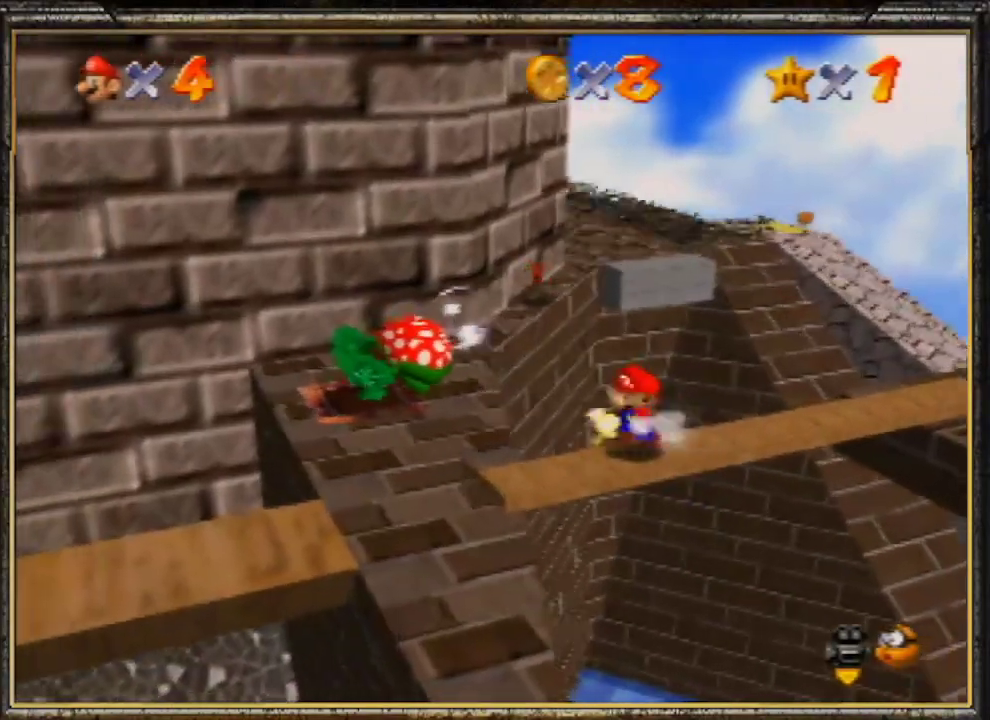
{"buttons": [], "left_stick": "down", "events": []}
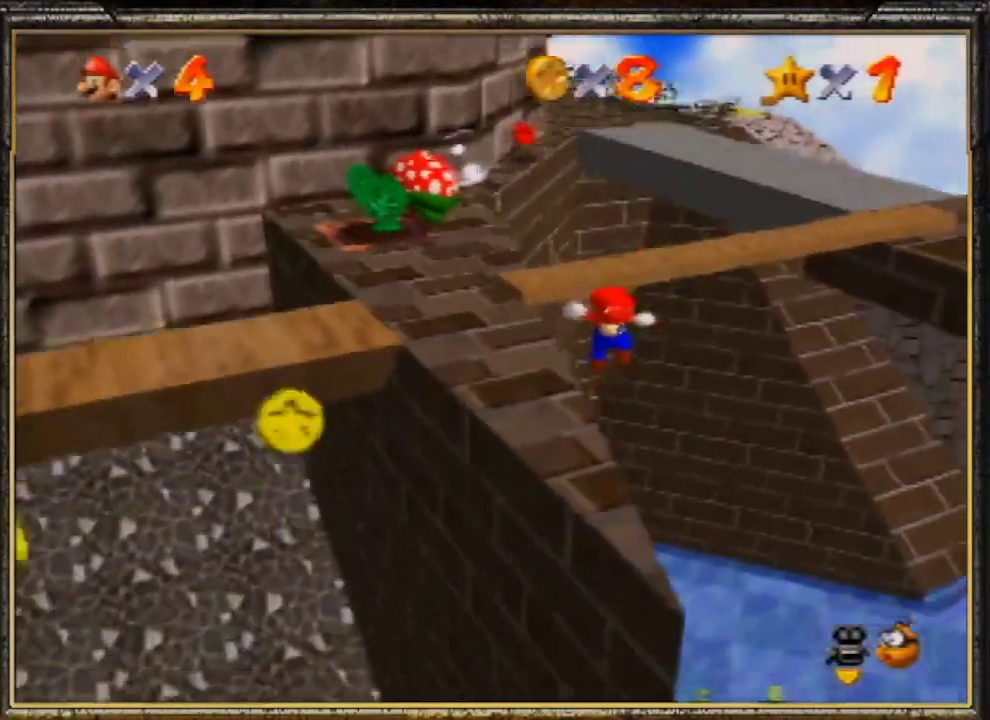
{"buttons": [], "left_stick": "down", "events": []}
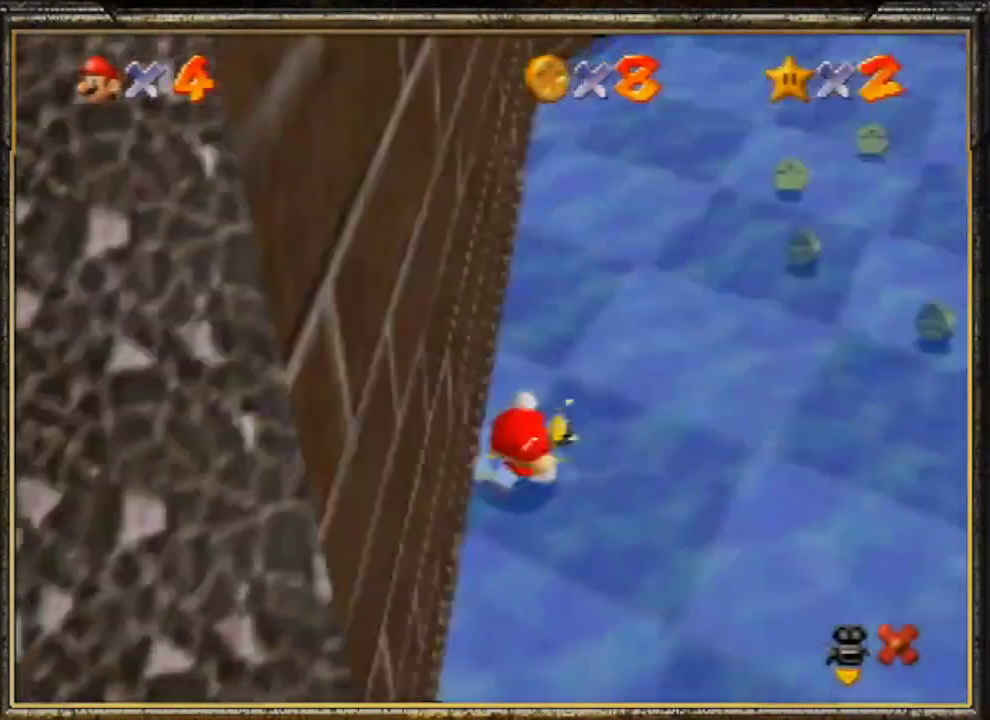
{"buttons": [], "left_stick": "down", "events": []}
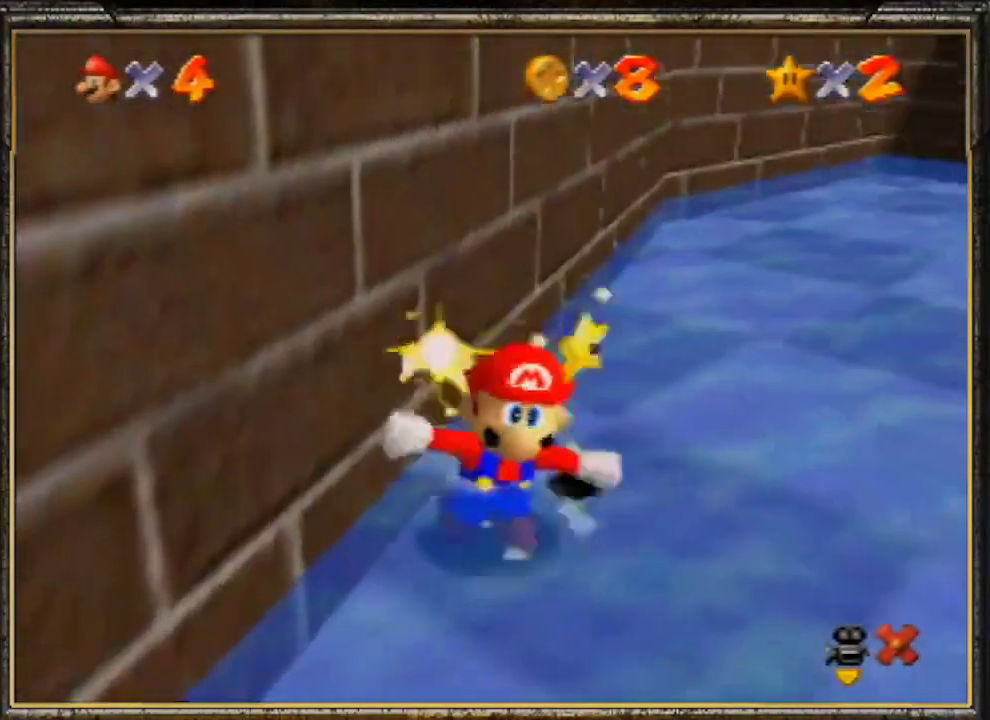
{"buttons": [], "left_stick": "down", "events": []}